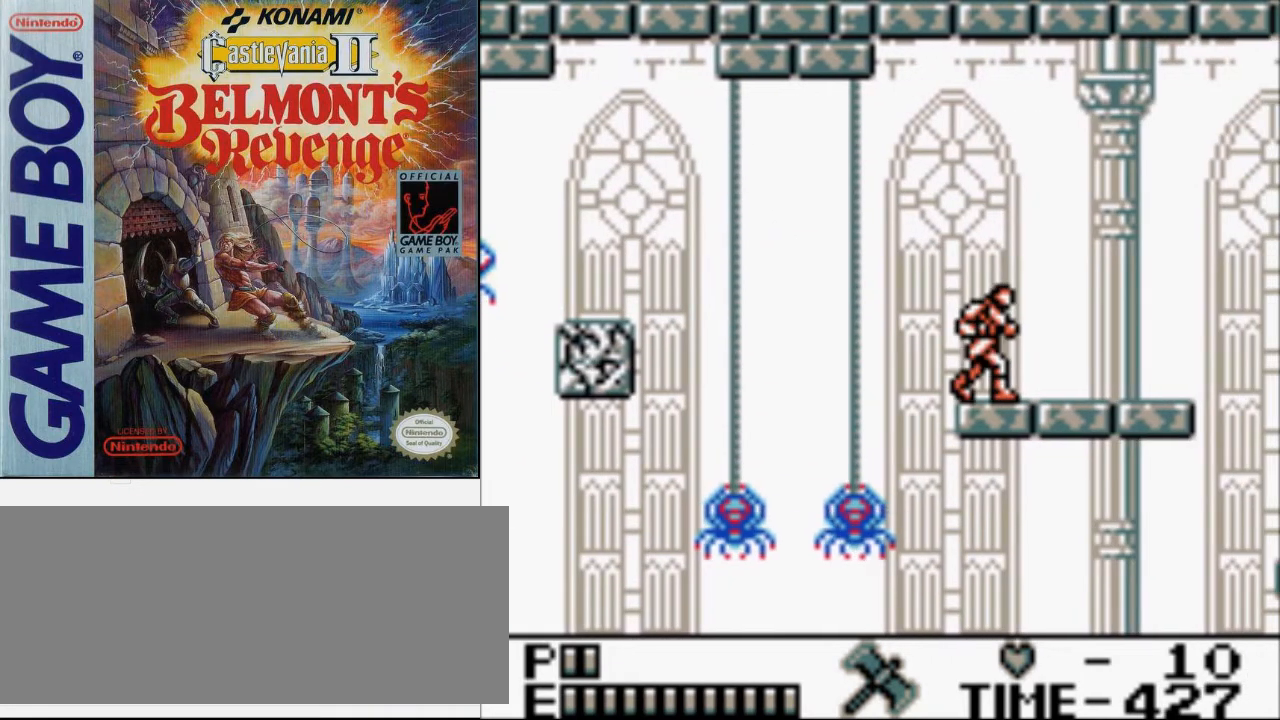
Gameplay with a controller (Nintendo layout); each line is a JSON object with the inputs held at the frame after it. "events" lists button and stick changes between this image and that frame as [ms after this image, input, new state], when the widget could be followed in between. Not read: L3 R3.
{"buttons": [], "events": []}
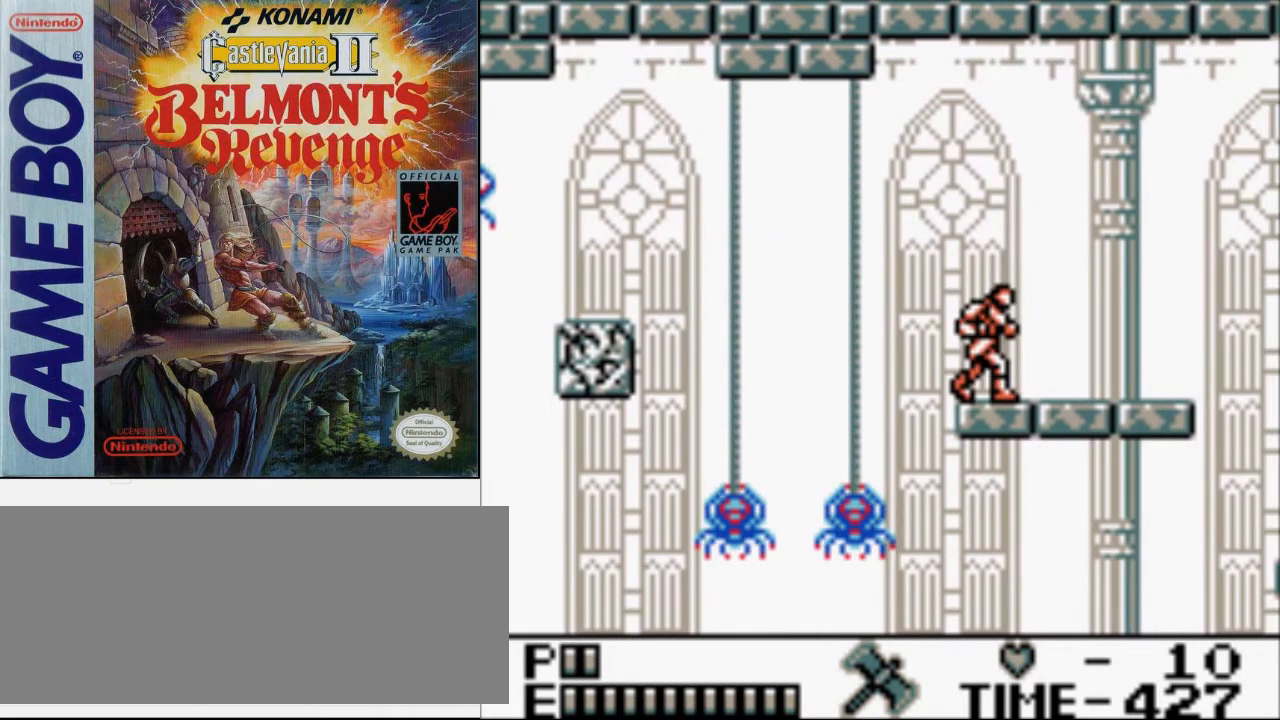
{"buttons": [], "events": []}
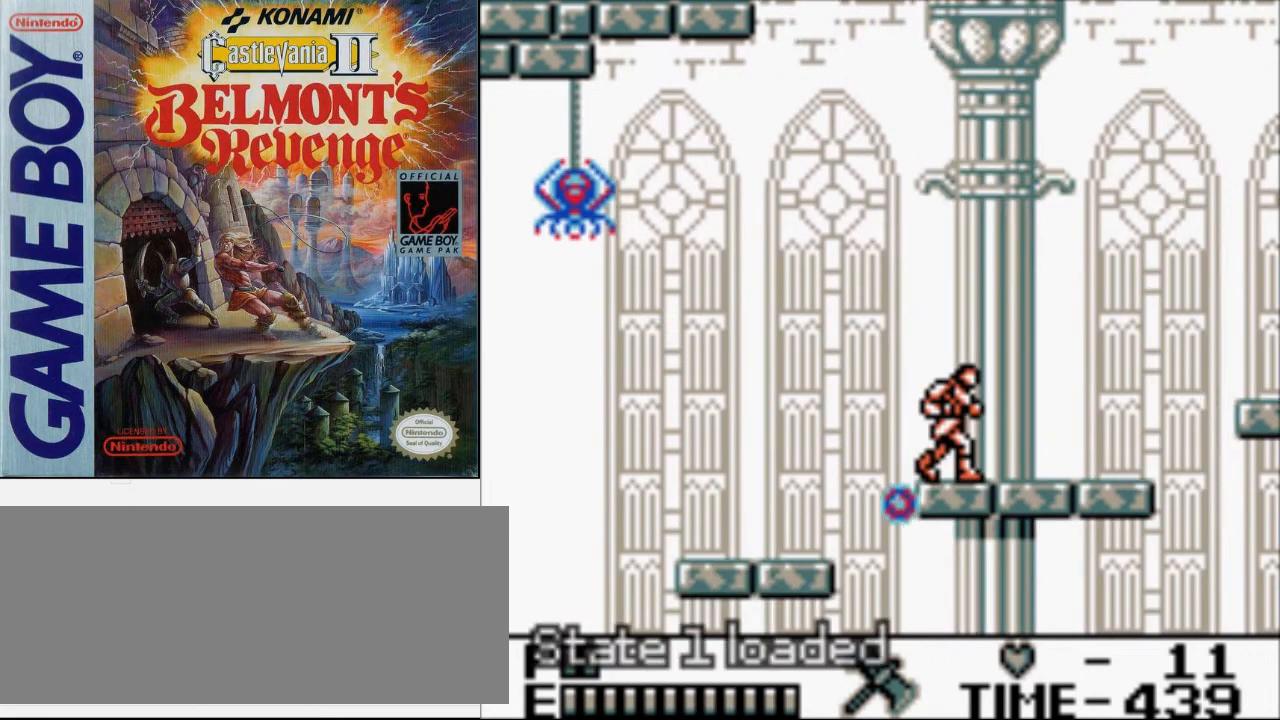
{"buttons": [], "events": []}
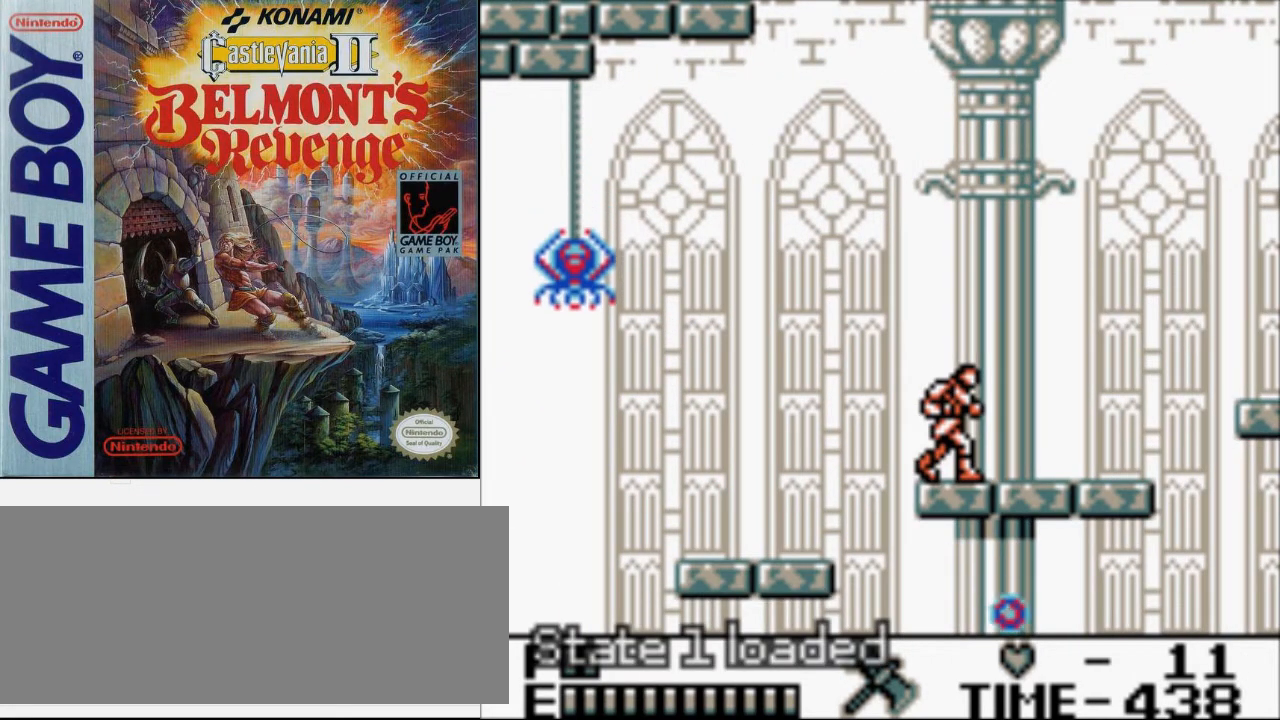
{"buttons": ["DPAD_RIGHT"], "events": [[167, "DPAD_RIGHT", "down"]]}
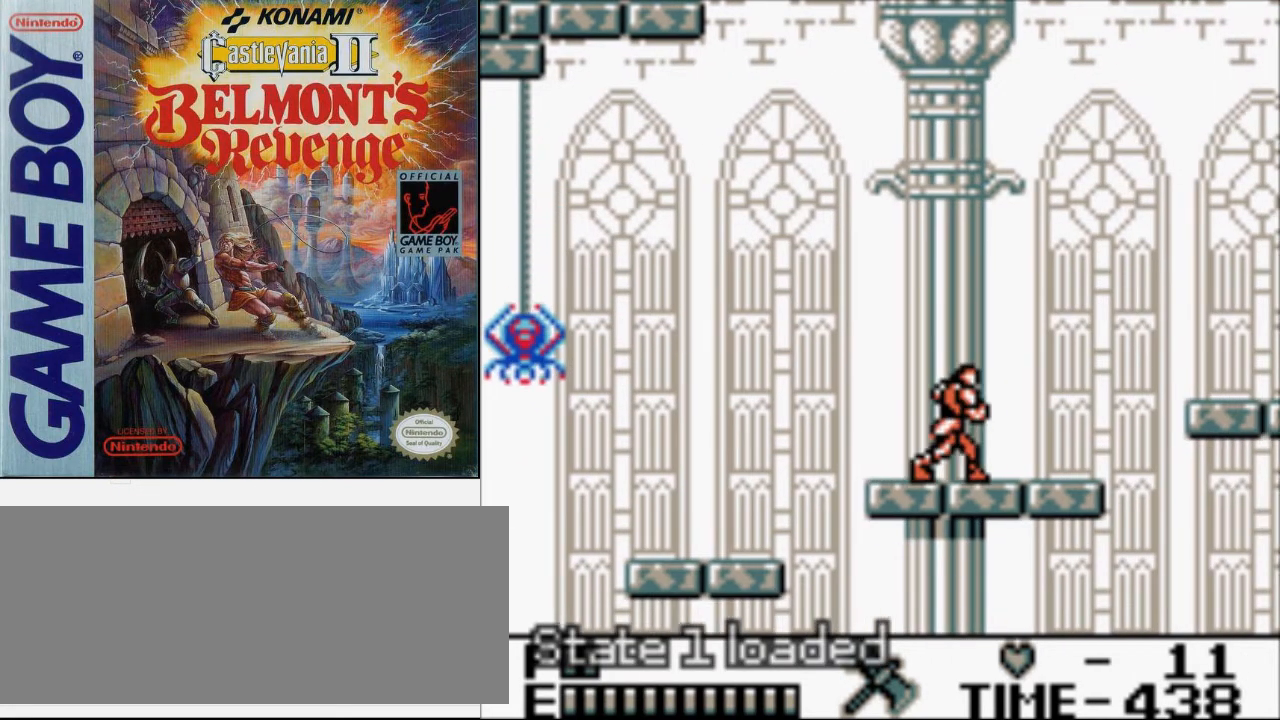
{"buttons": ["DPAD_RIGHT"], "events": [[167, "DPAD_UP", "down"], [200, "A", "down"], [300, "B", "down"], [400, "A", "up"], [433, "DPAD_UP", "up"], [467, "B", "up"]]}
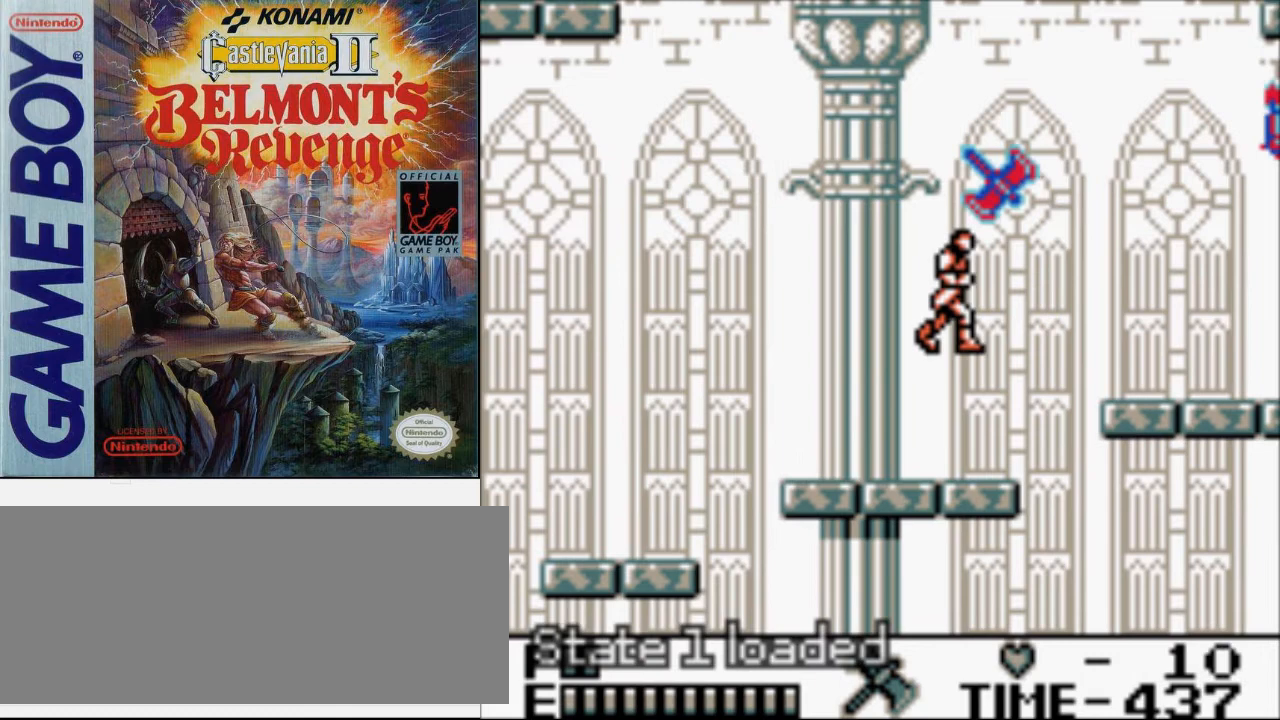
{"buttons": ["DPAD_RIGHT"], "events": []}
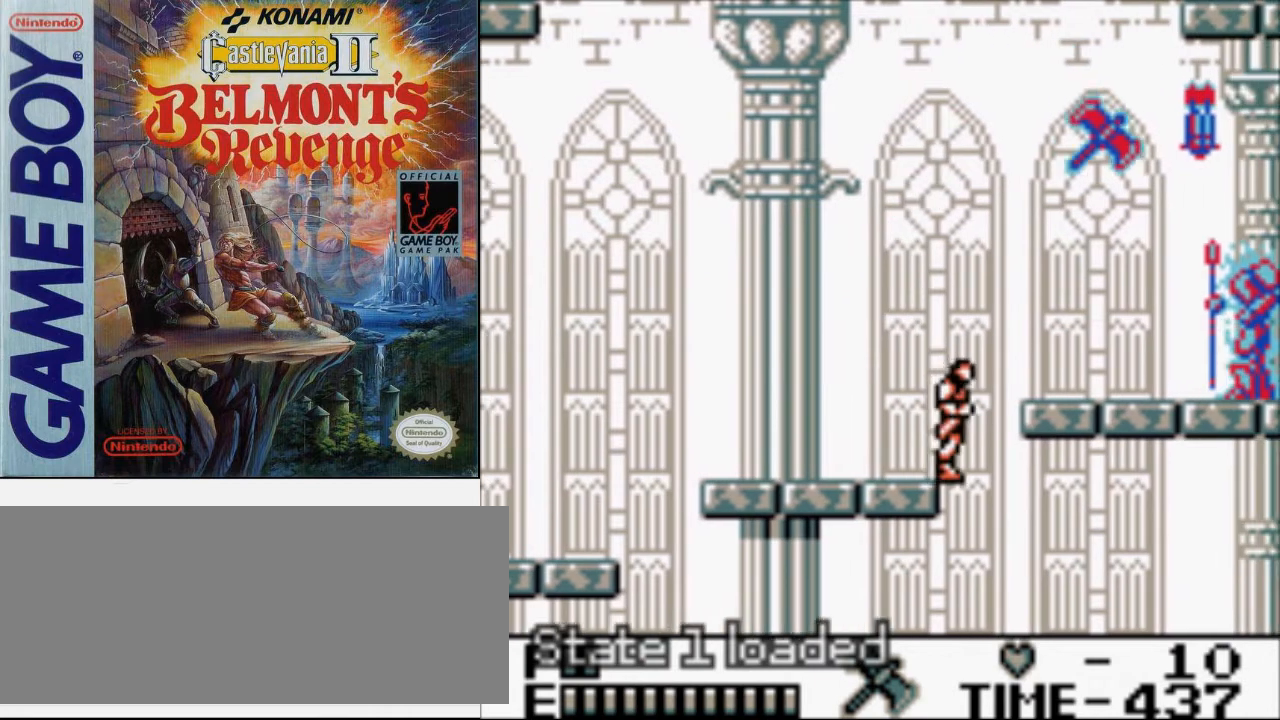
{"buttons": ["DPAD_RIGHT"], "events": [[33, "A", "down"], [233, "A", "up"]]}
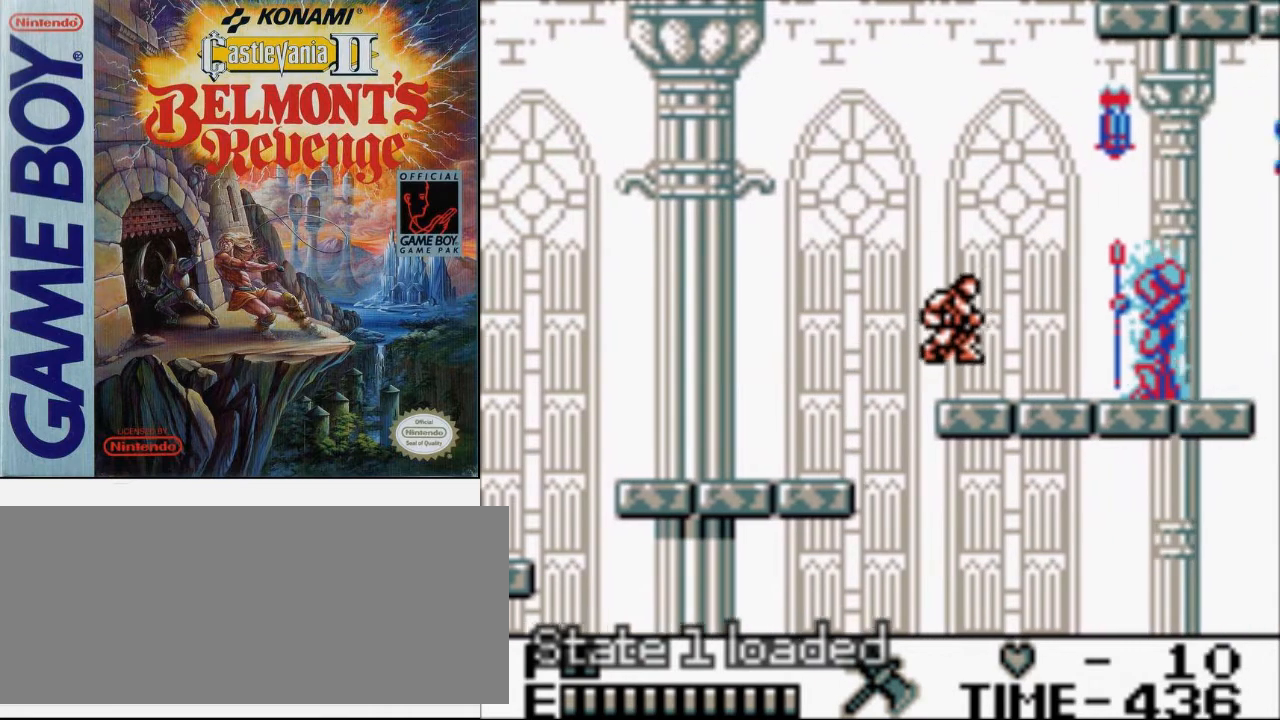
{"buttons": ["DPAD_RIGHT"], "events": [[67, "B", "down"], [267, "B", "up"]]}
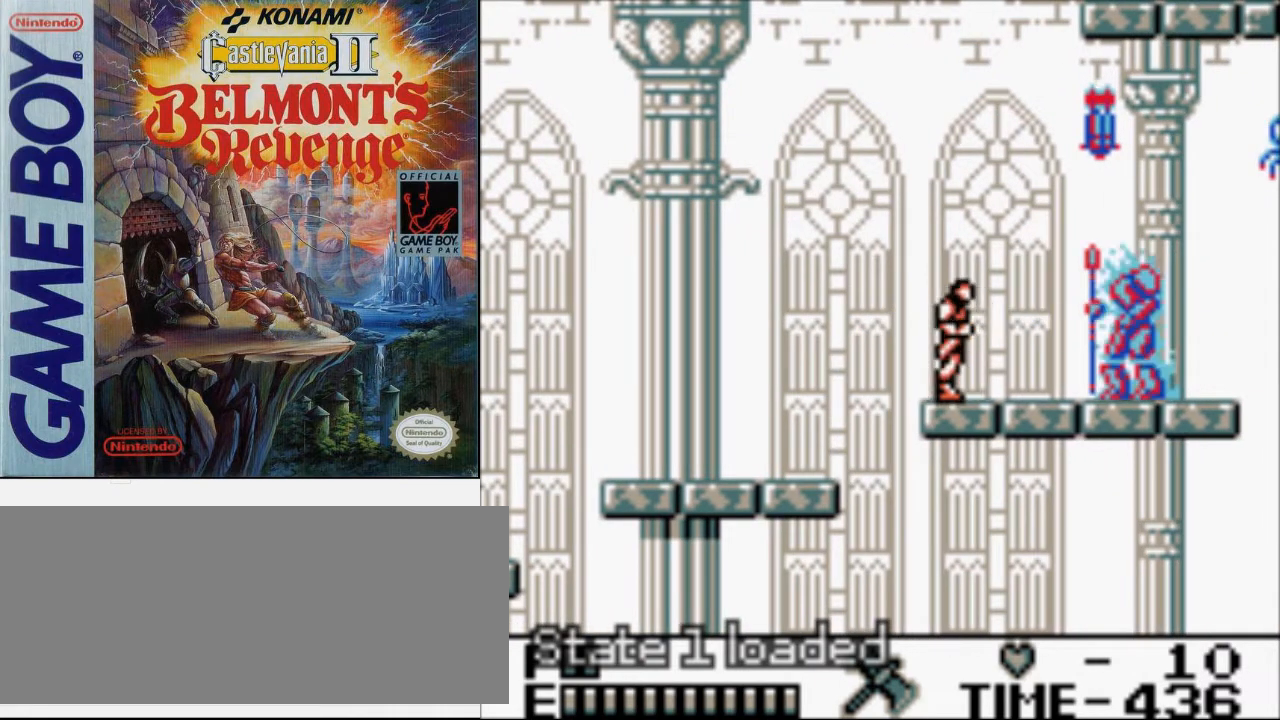
{"buttons": ["DPAD_RIGHT"], "events": [[67, "B", "down"], [333, "B", "up"]]}
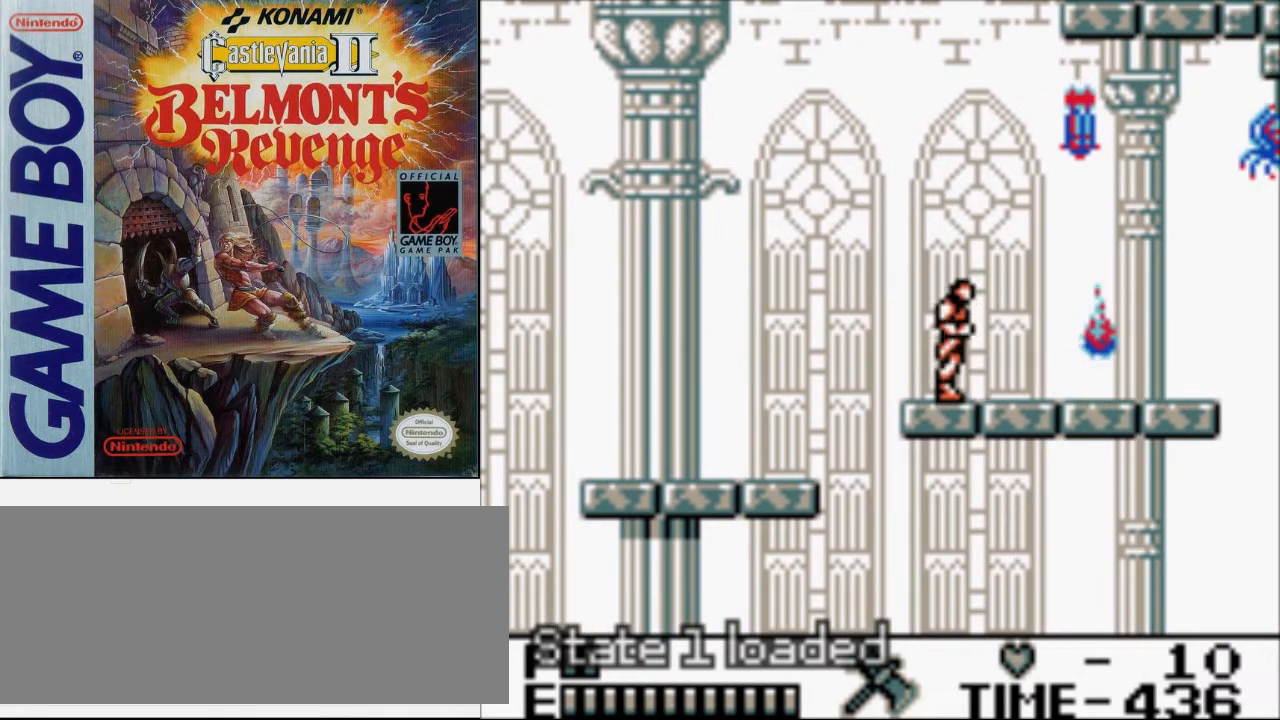
{"buttons": ["DPAD_RIGHT"], "events": []}
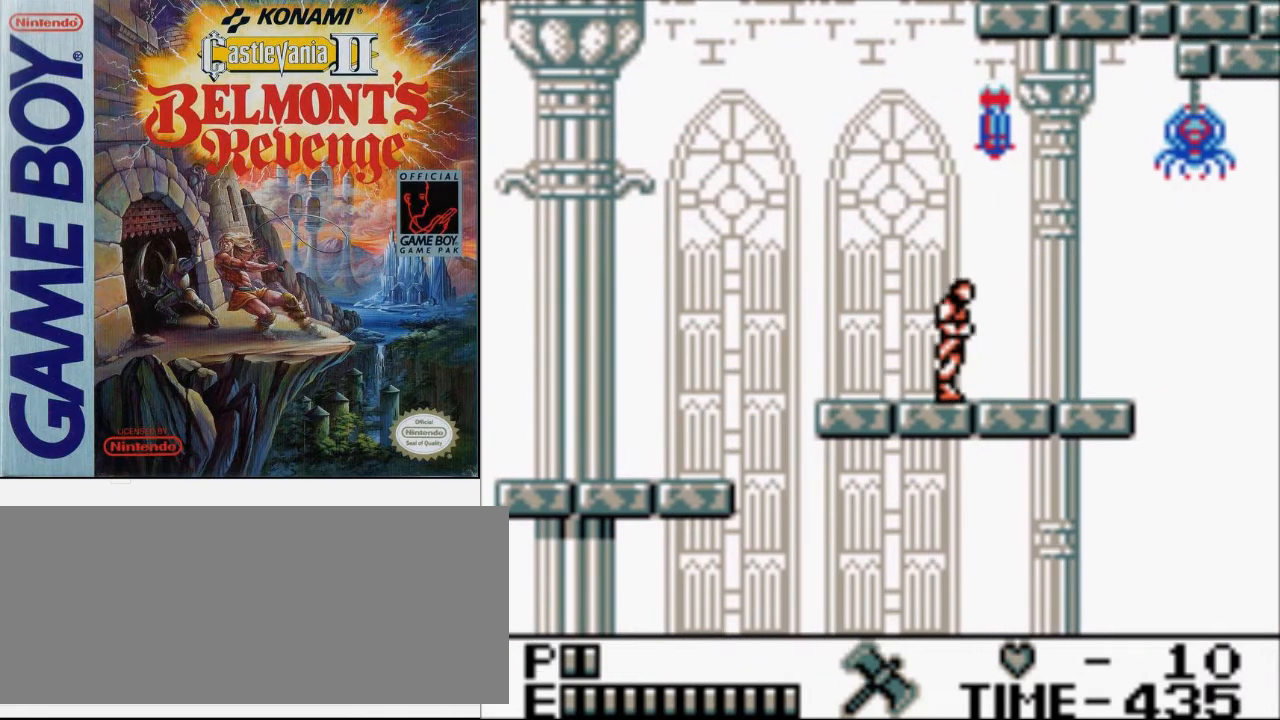
{"buttons": ["DPAD_RIGHT"], "events": []}
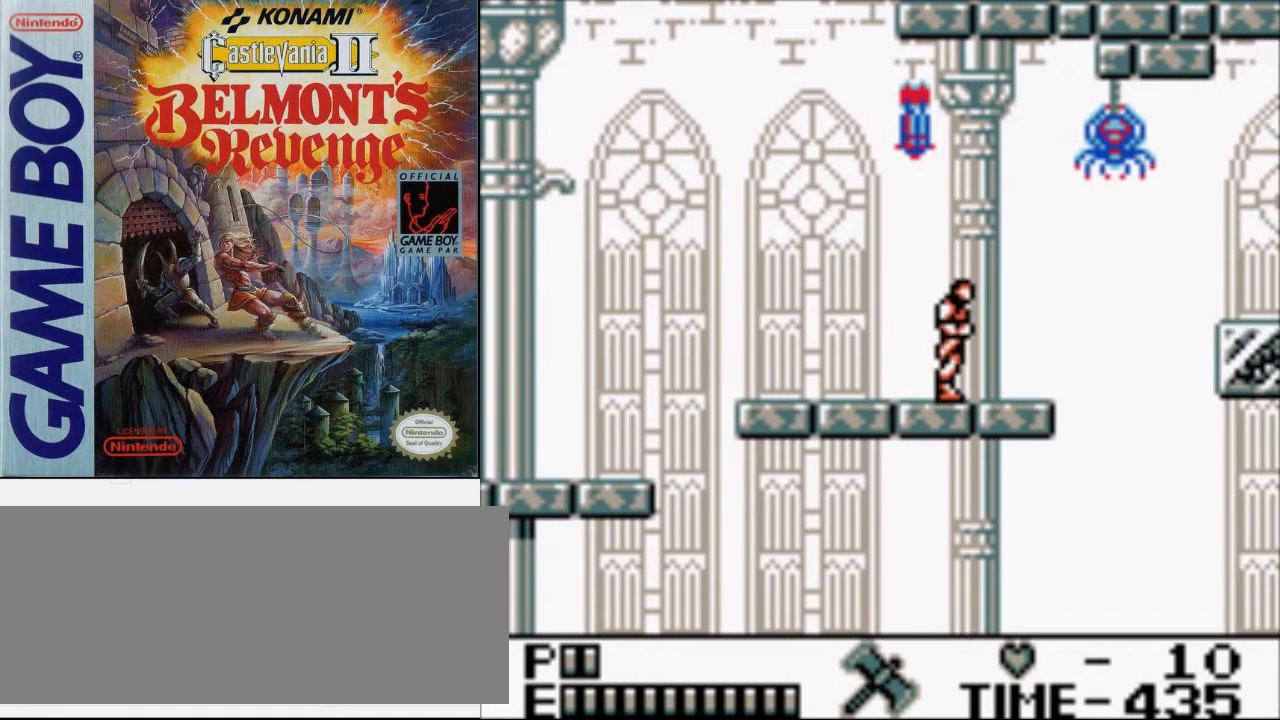
{"buttons": [], "events": [[467, "DPAD_RIGHT", "up"]]}
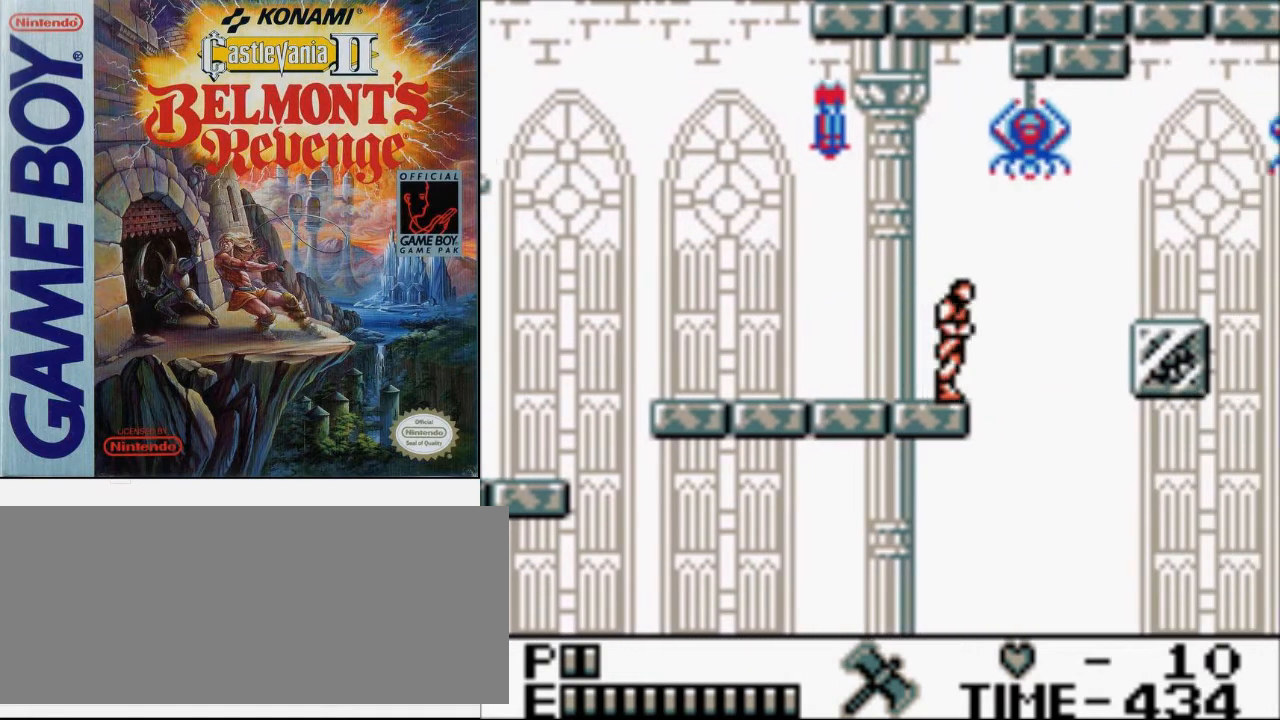
{"buttons": [], "events": []}
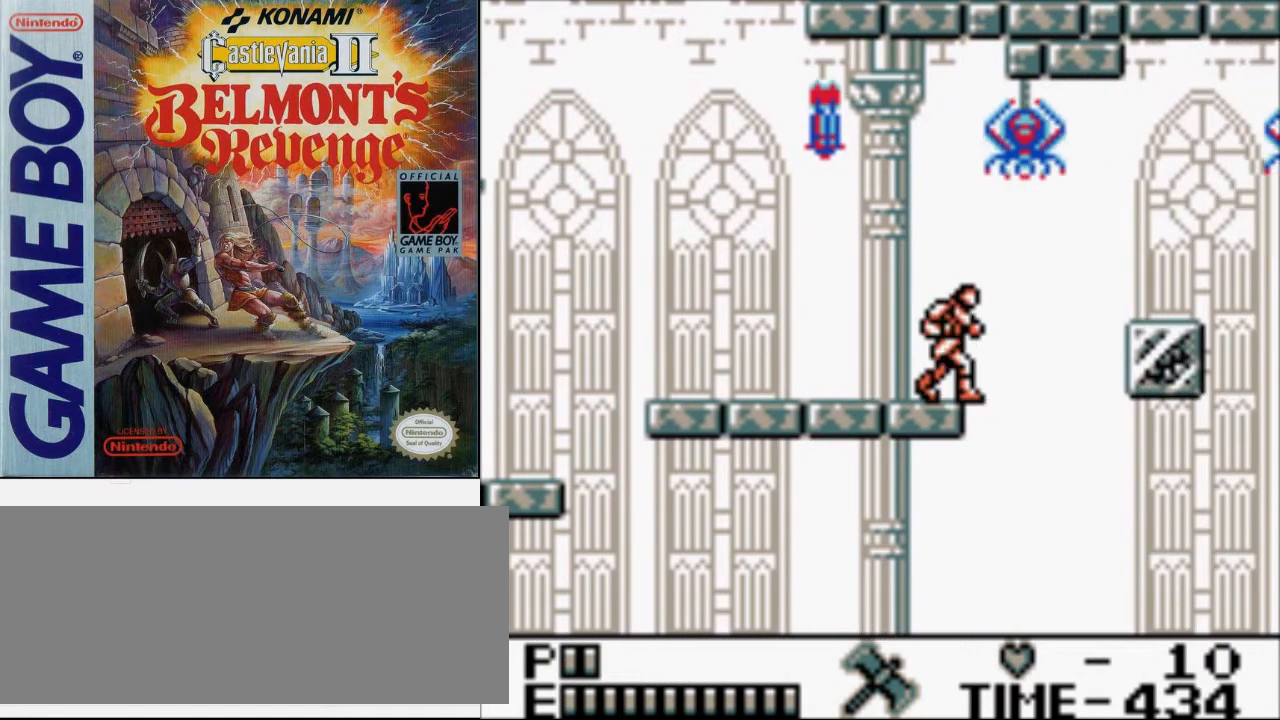
{"buttons": [], "events": []}
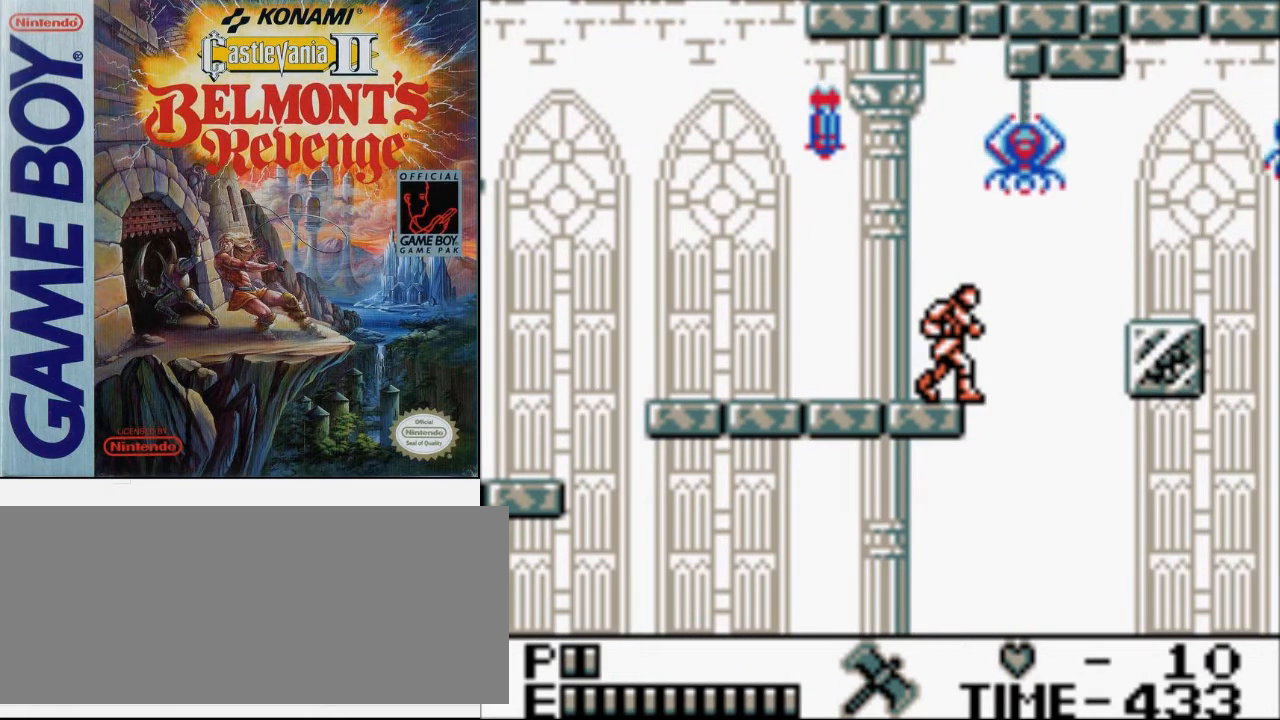
{"buttons": [], "events": []}
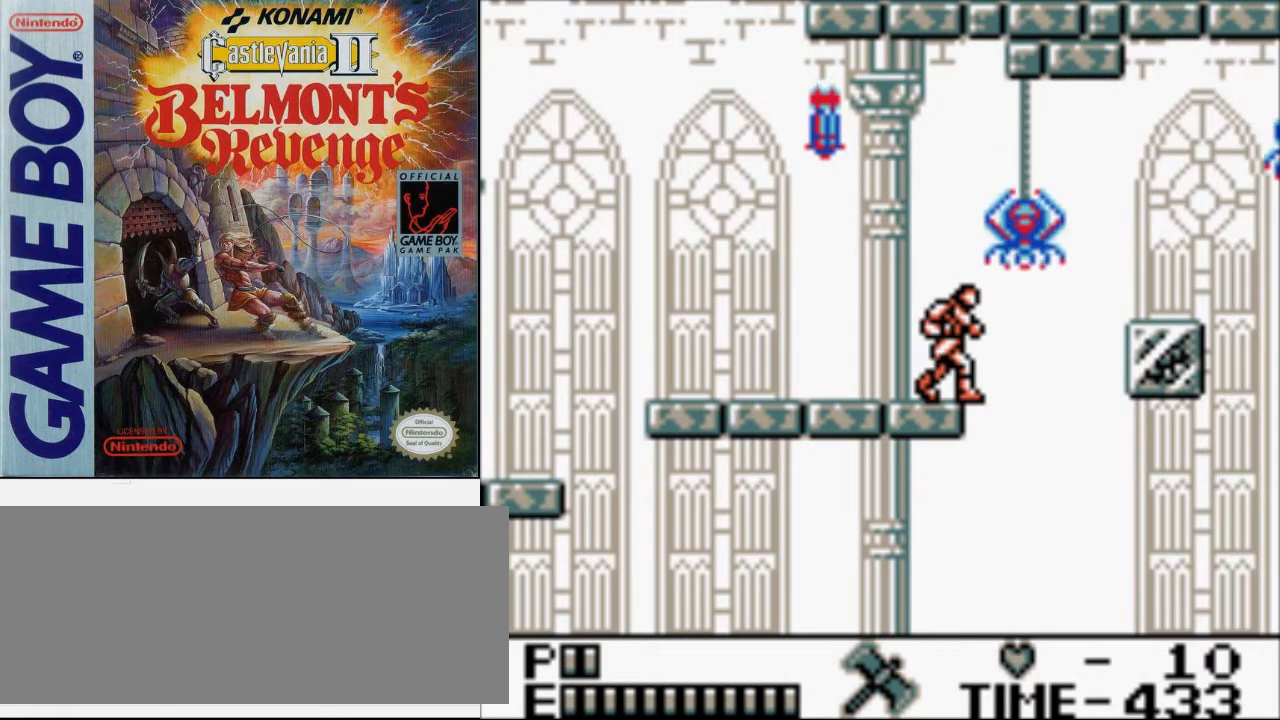
{"buttons": [], "events": []}
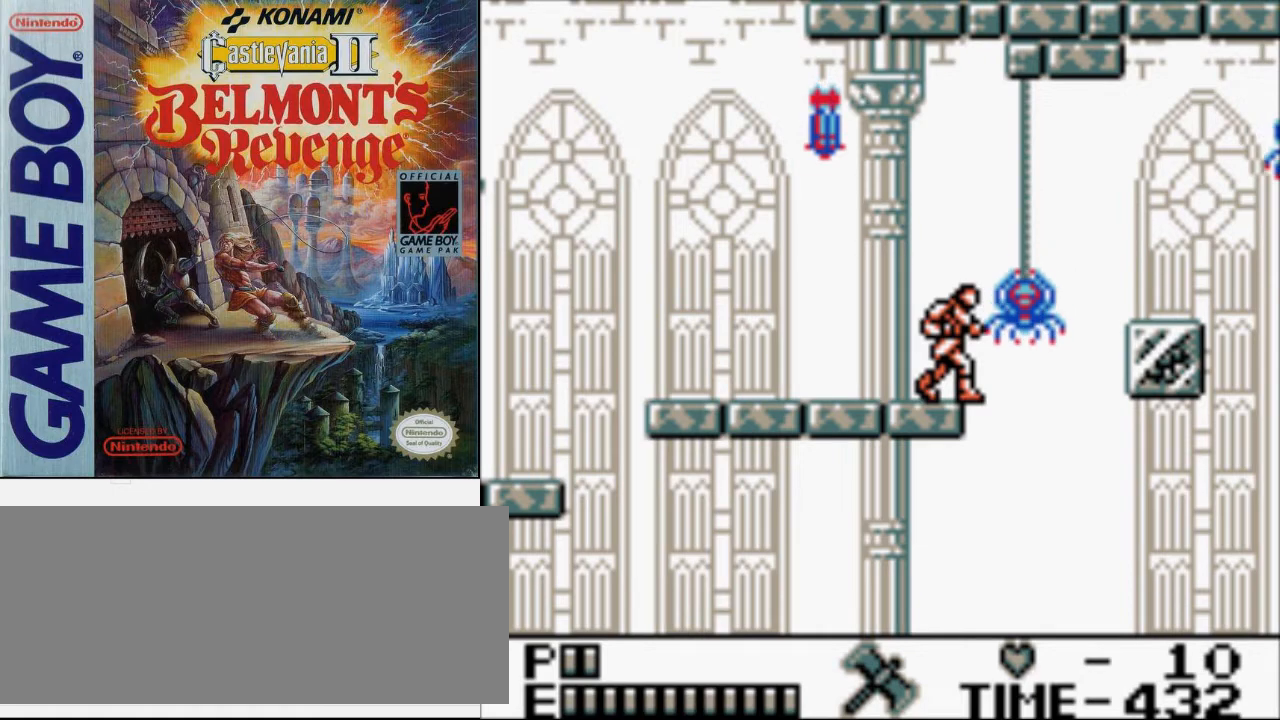
{"buttons": [], "events": []}
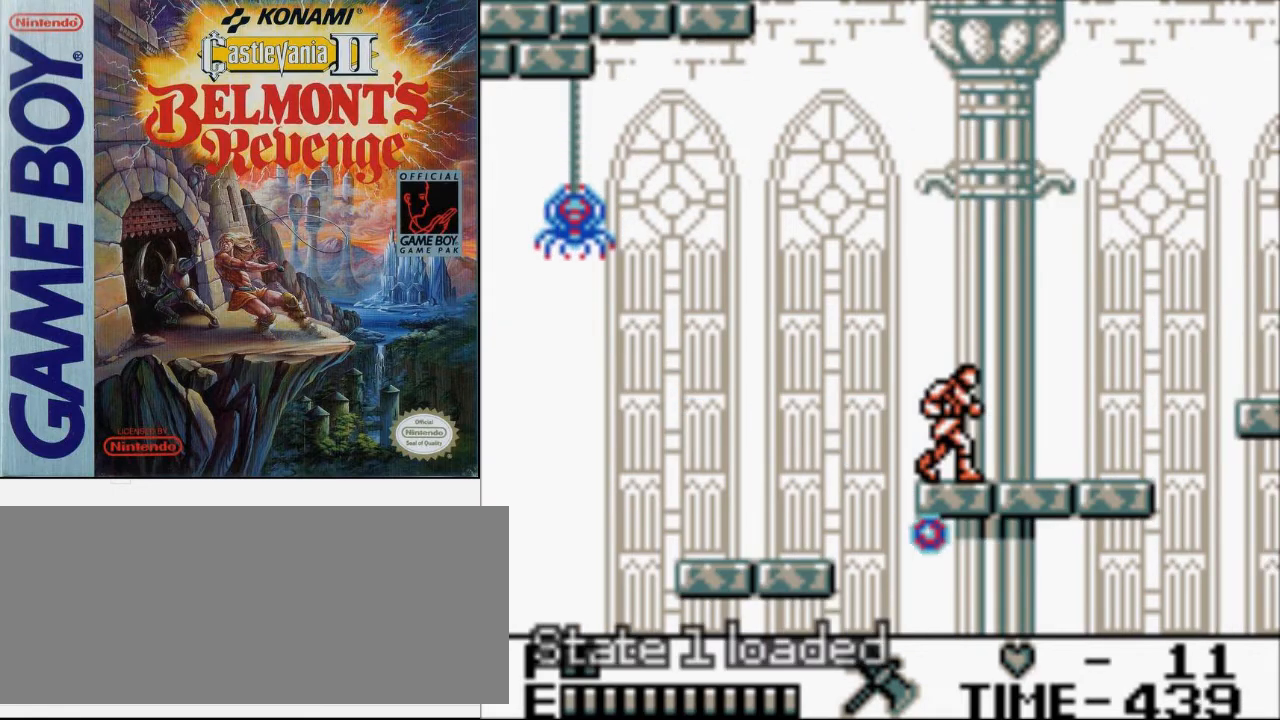
{"buttons": ["DPAD_RIGHT"], "events": [[333, "DPAD_RIGHT", "down"]]}
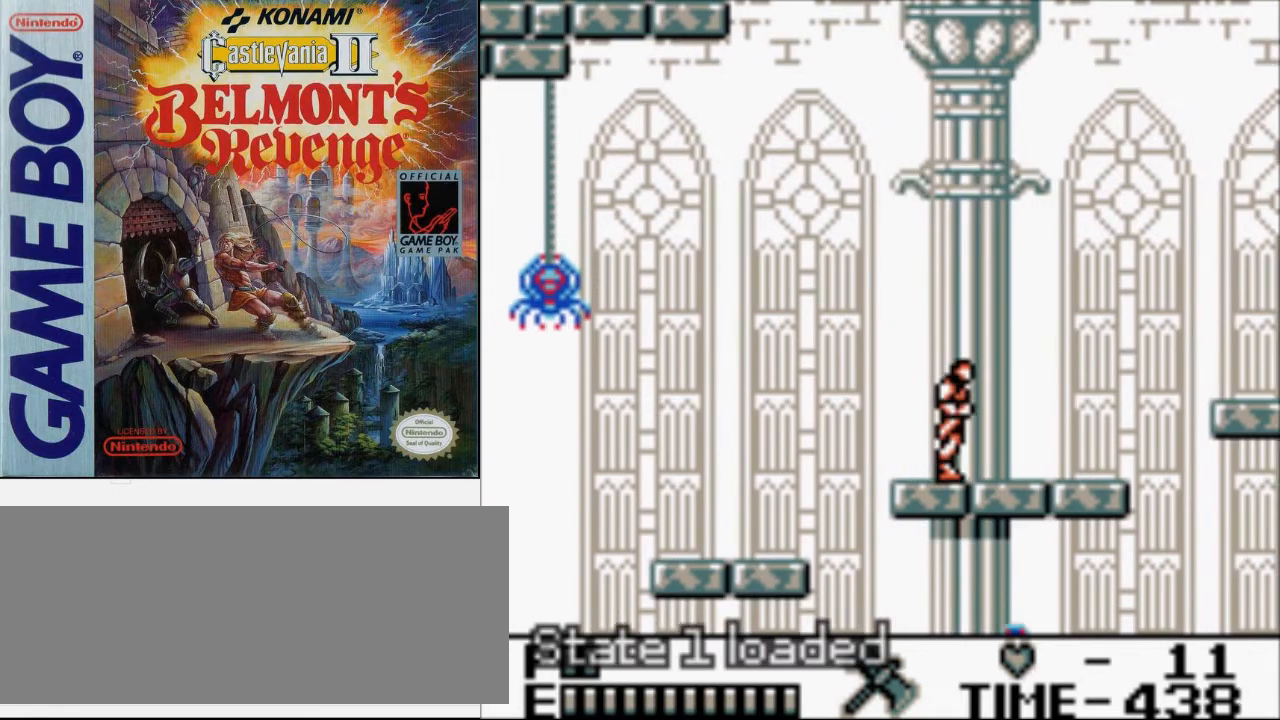
{"buttons": ["A", "DPAD_UP", "DPAD_RIGHT"], "events": [[433, "DPAD_UP", "down"], [467, "A", "down"]]}
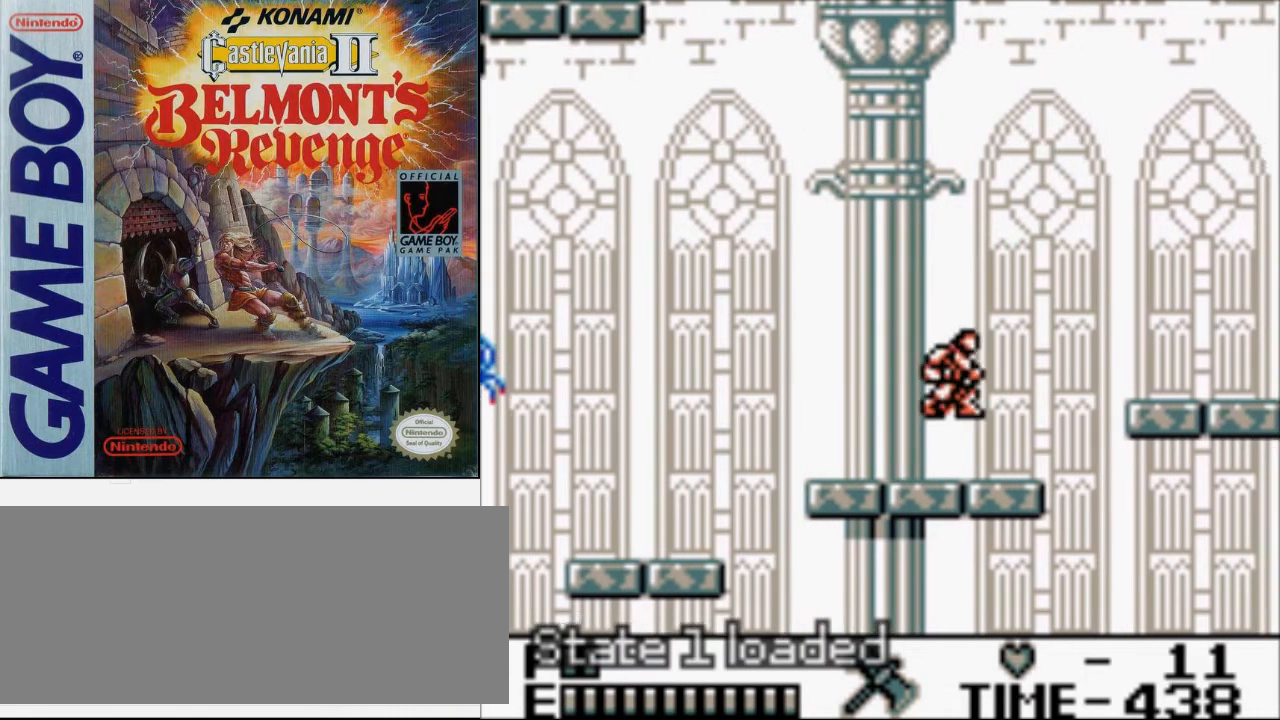
{"buttons": ["DPAD_RIGHT"], "events": [[133, "B", "down"], [200, "A", "up"], [233, "DPAD_UP", "up"], [300, "B", "up"]]}
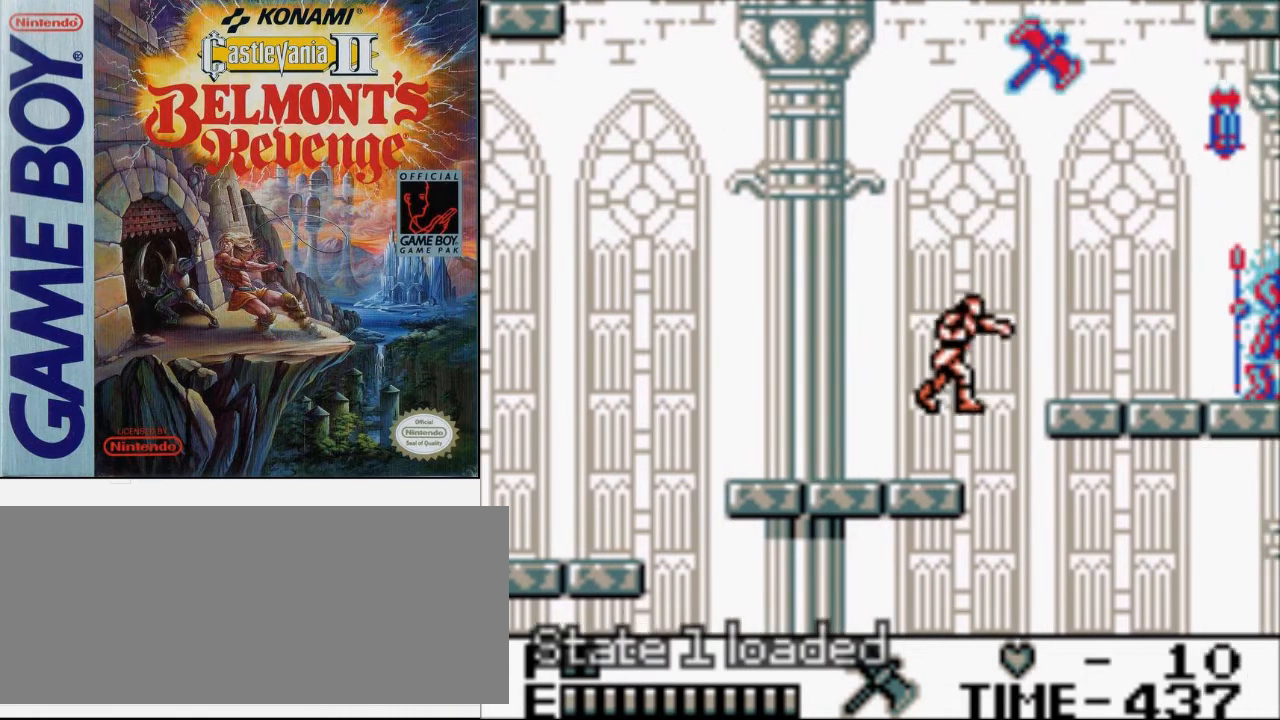
{"buttons": ["DPAD_RIGHT"], "events": [[300, "A", "down"], [467, "A", "up"]]}
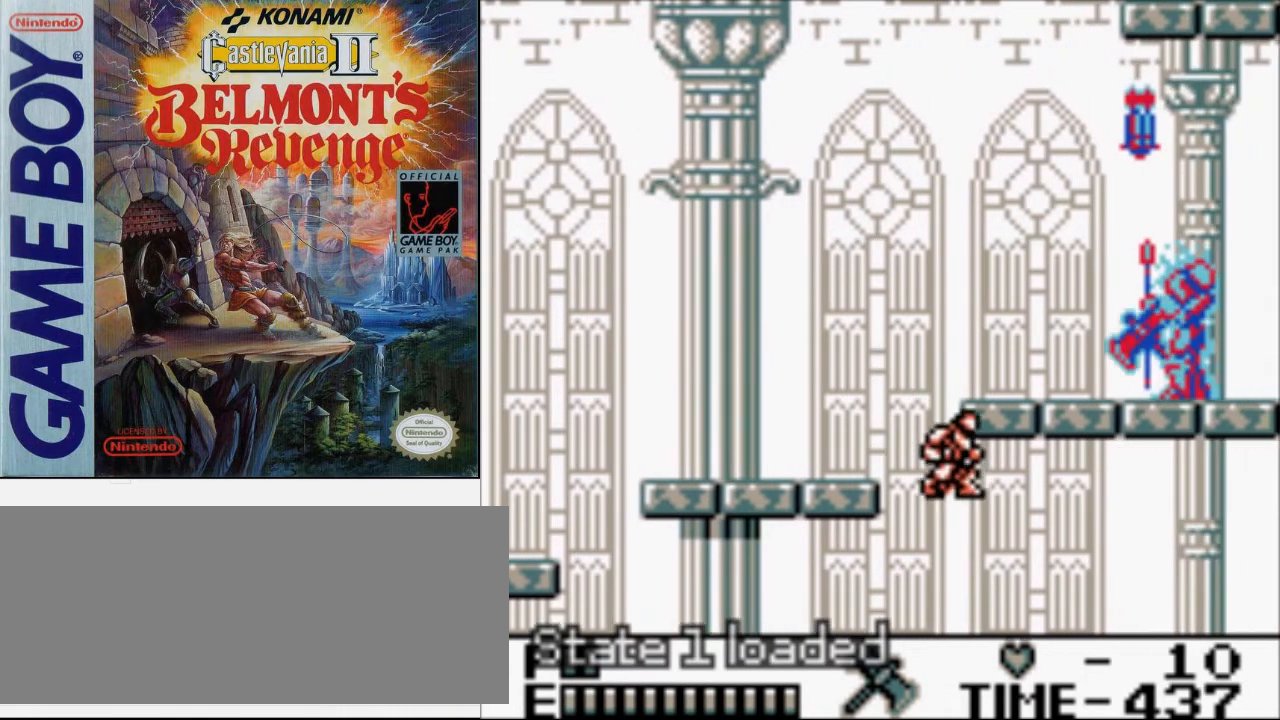
{"buttons": [], "events": [[167, "DPAD_RIGHT", "up"]]}
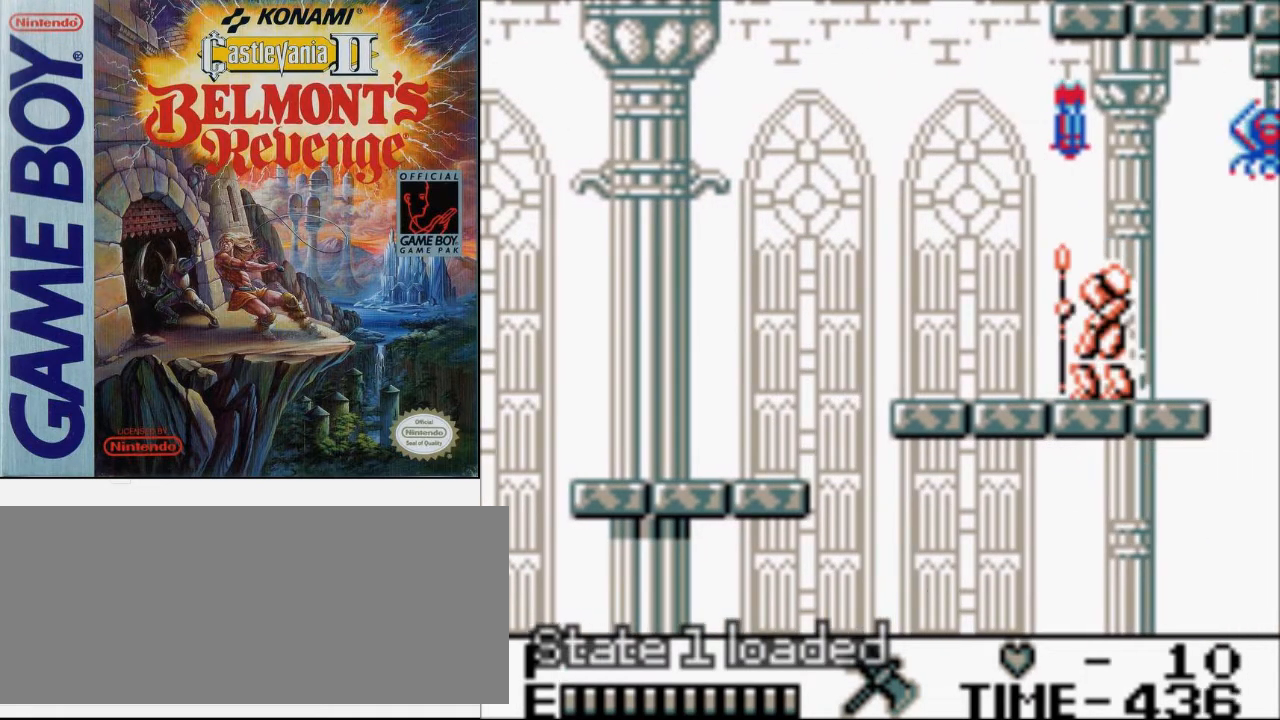
{"buttons": [], "events": []}
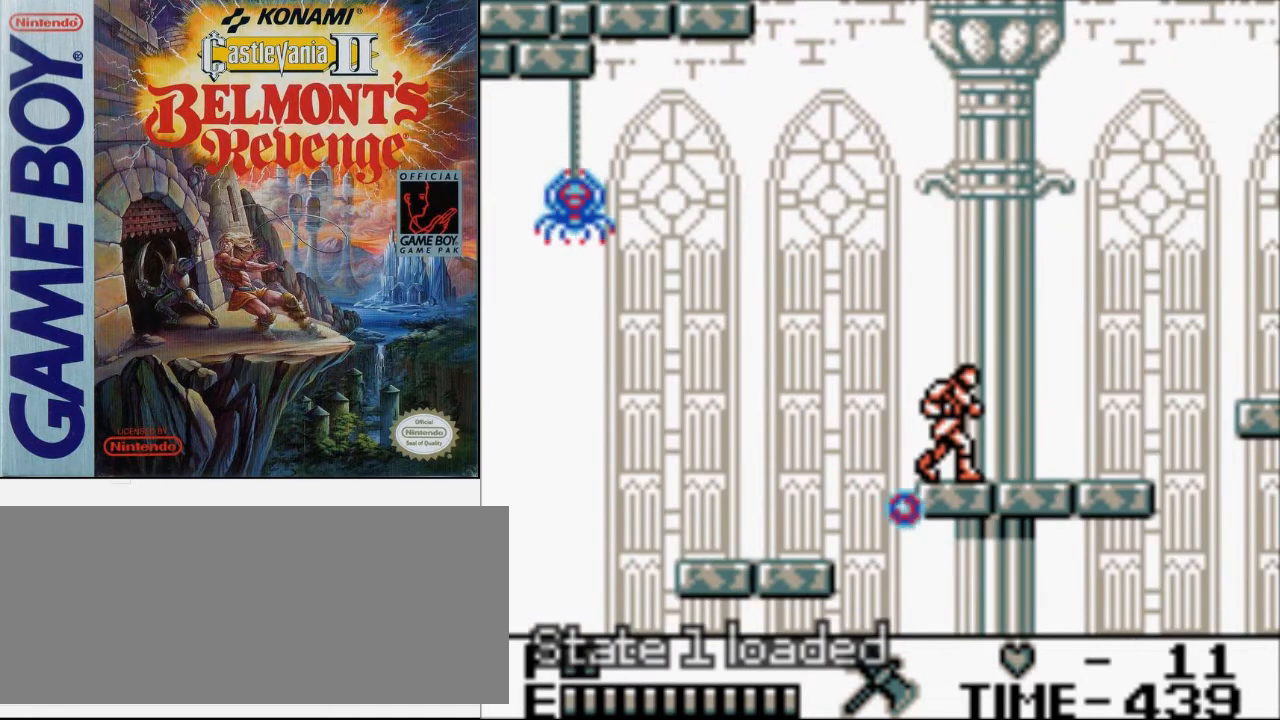
{"buttons": ["DPAD_RIGHT"], "events": [[300, "DPAD_RIGHT", "down"]]}